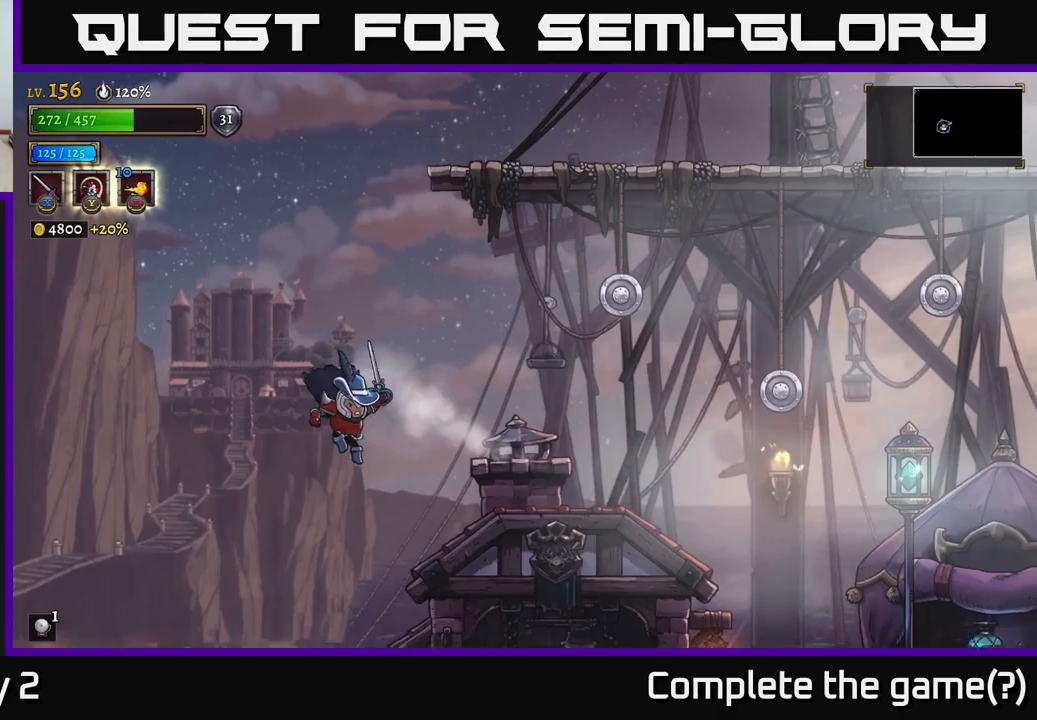
Gameplay with a controller (Xbox layout); each line is a JSON object with the inputs held at the frame after it (dt_ms = milliseconds from this image to that frame). "events" lists button and stick changes between this image and that frame as [ms after this image, input, new state], when the widget could be followed in between.
{"dt_ms": 83, "buttons": [], "left_stick": "right", "right_stick": "center", "events": [[17, "left_stick", "right"]]}
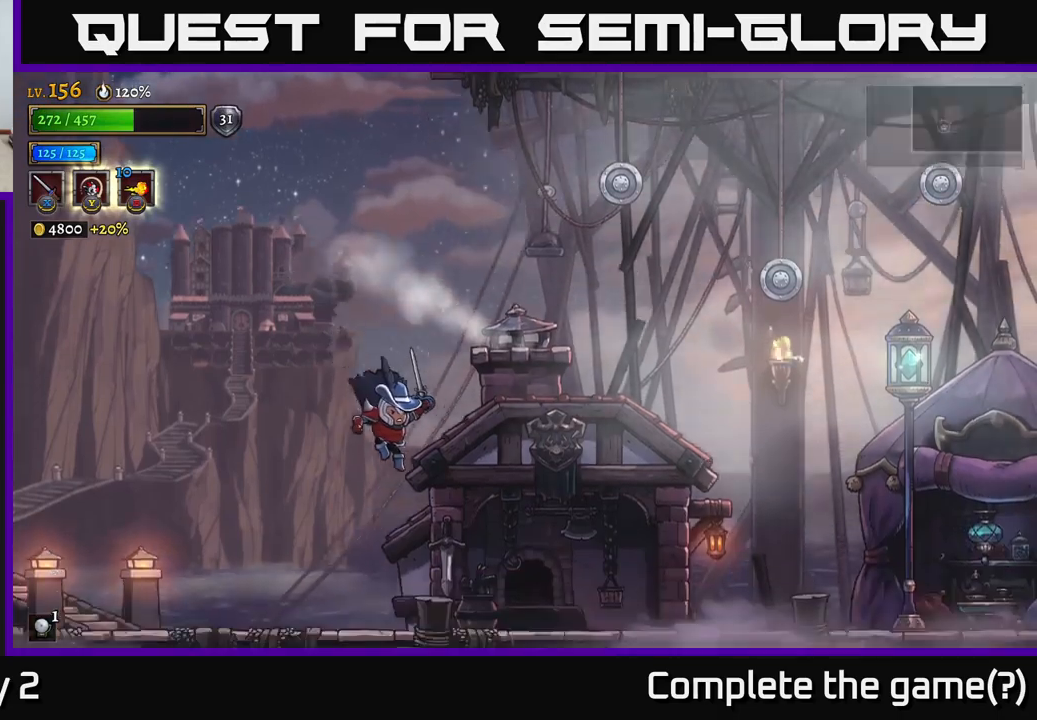
{"dt_ms": 500, "buttons": [], "left_stick": "right", "right_stick": "center", "events": []}
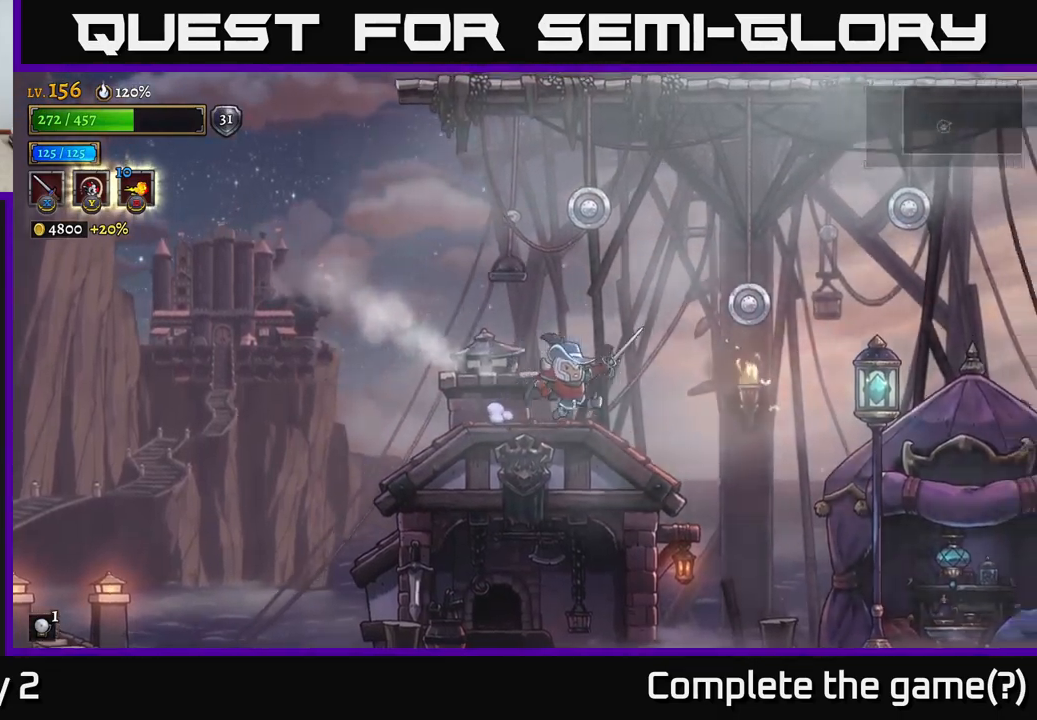
{"dt_ms": 500, "buttons": [], "left_stick": "right", "right_stick": "center", "events": []}
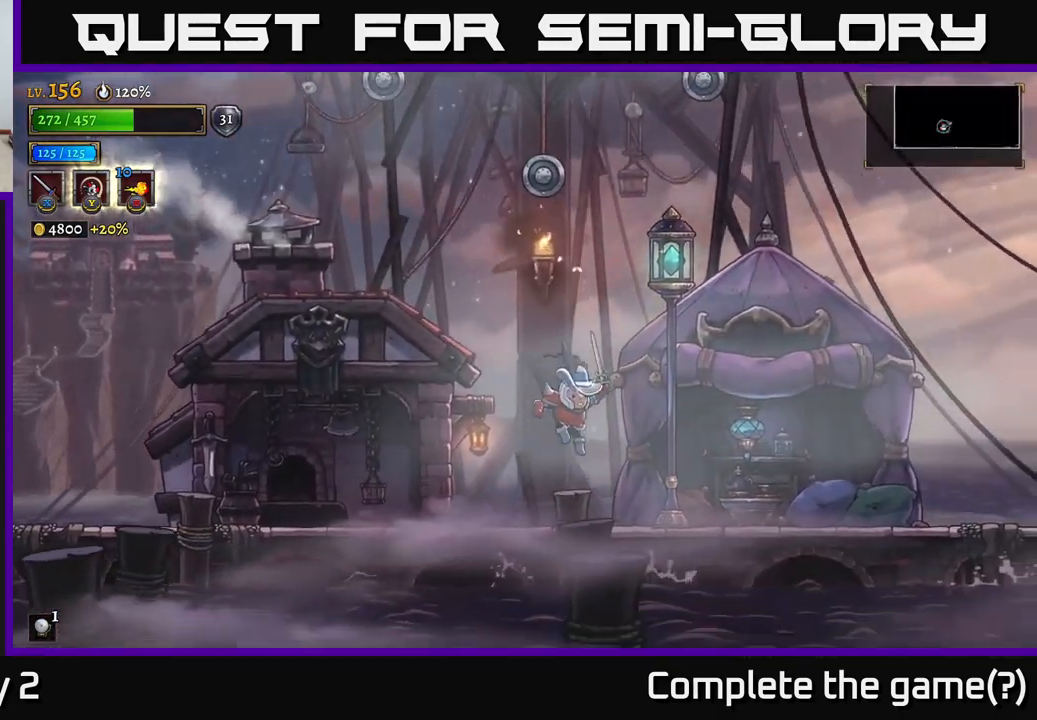
{"dt_ms": 500, "buttons": [], "left_stick": "left", "right_stick": "center", "events": [[217, "left_stick", "center"], [267, "left_stick", "left"]]}